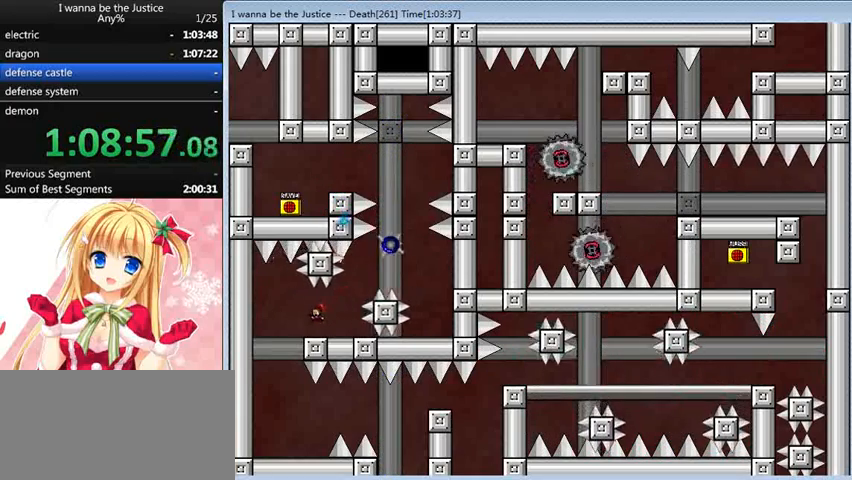
Gameplay with keyboard; each line is a JSON object with the keys held at the frame after it. "events" lists presses ("down") and releases ("up") of "0", "down", "left", "r", "right", "shift_l", "shift_r", "up" and "z" between this image and that frame as [ms after this image, input, new state], when the widget could be followed in between. No other keys are recorded. Mouse input is not recorded.
{"keys": [], "events": [[280, "left", "up"]]}
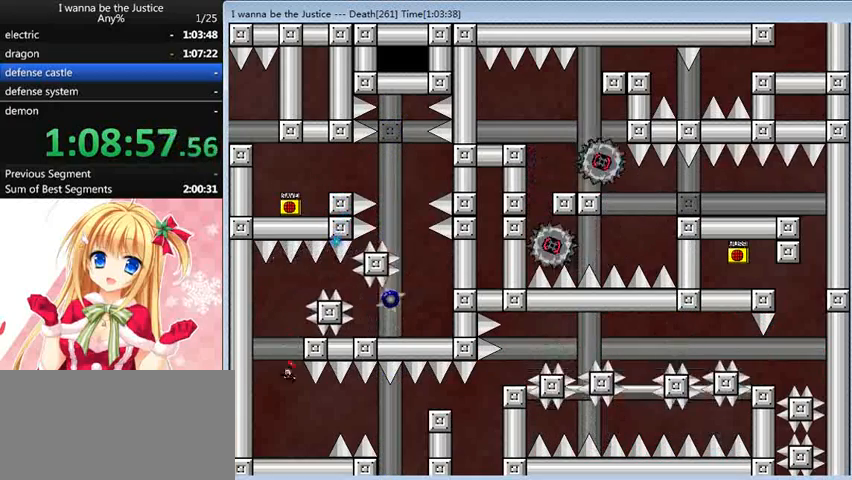
{"keys": [], "events": [[80, "right", "down"], [360, "right", "up"]]}
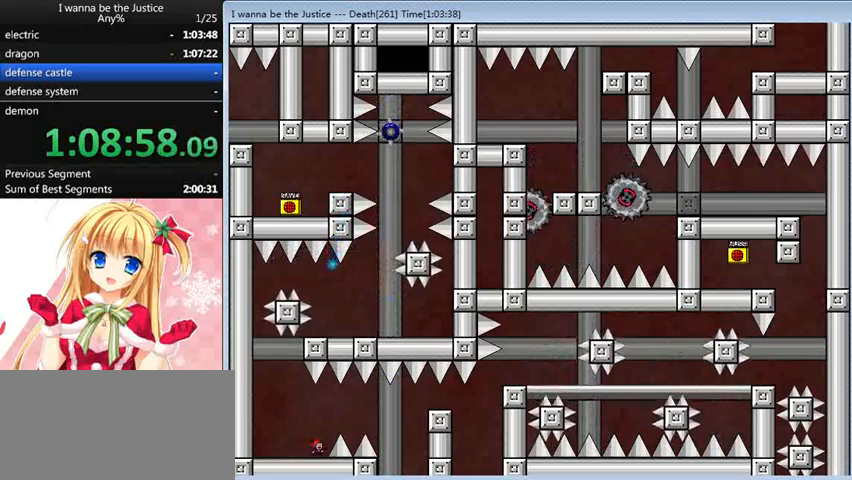
{"keys": [], "events": []}
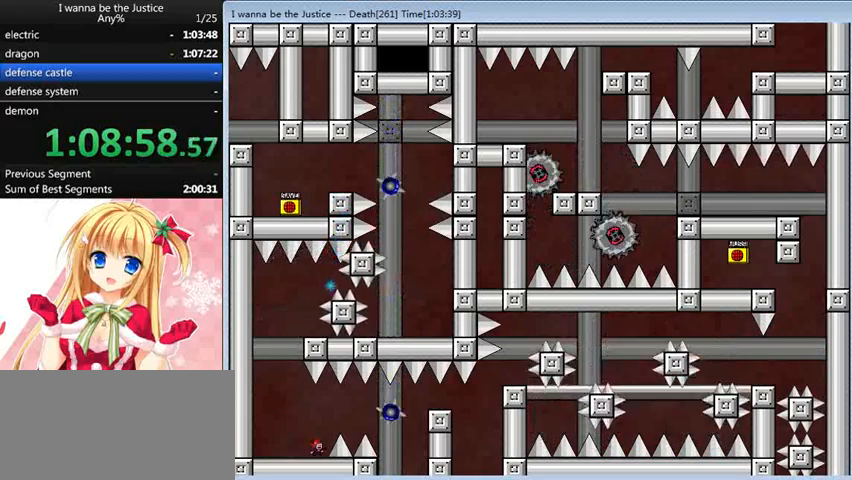
{"keys": ["right"], "events": [[240, "right", "down"], [240, "shift_l", "down"], [440, "shift_l", "up"]]}
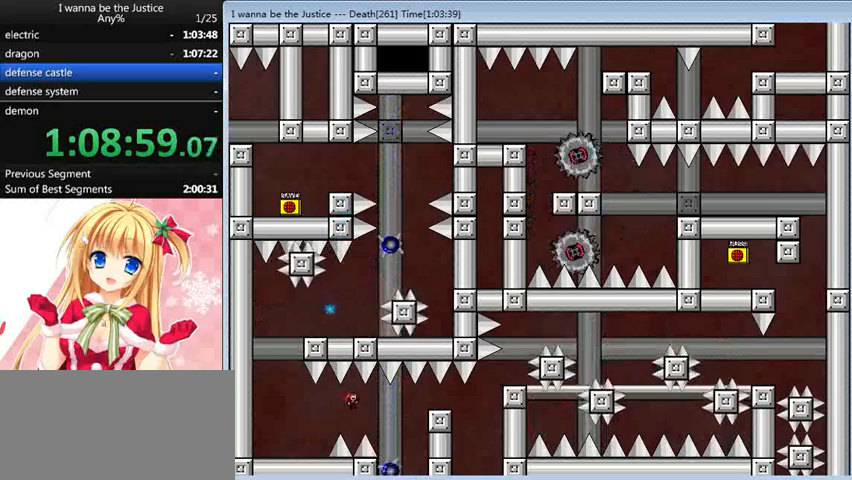
{"keys": ["right", "shift_l"], "events": [[320, "shift_l", "down"]]}
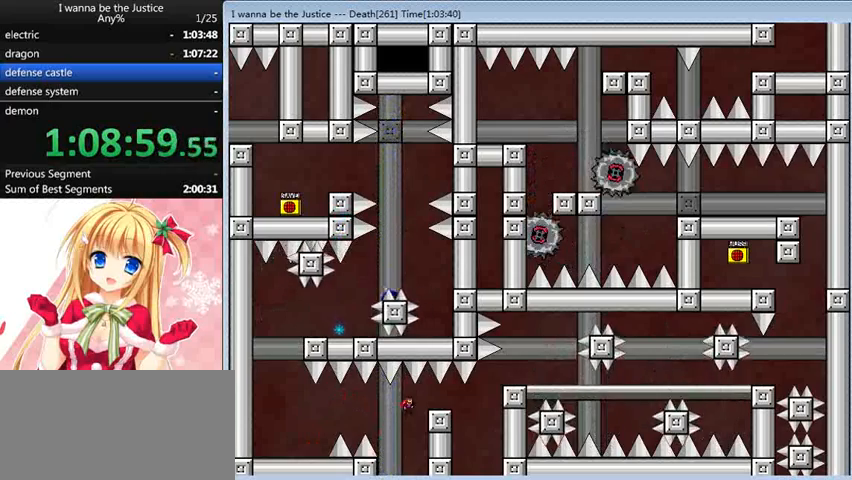
{"keys": ["right"], "events": [[80, "shift_l", "up"]]}
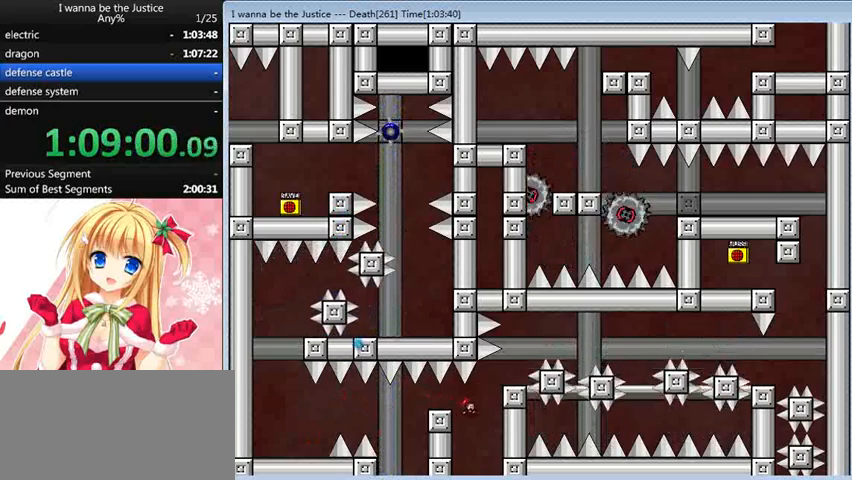
{"keys": [], "events": [[40, "shift_l", "down"], [200, "shift_l", "up"], [400, "right", "up"]]}
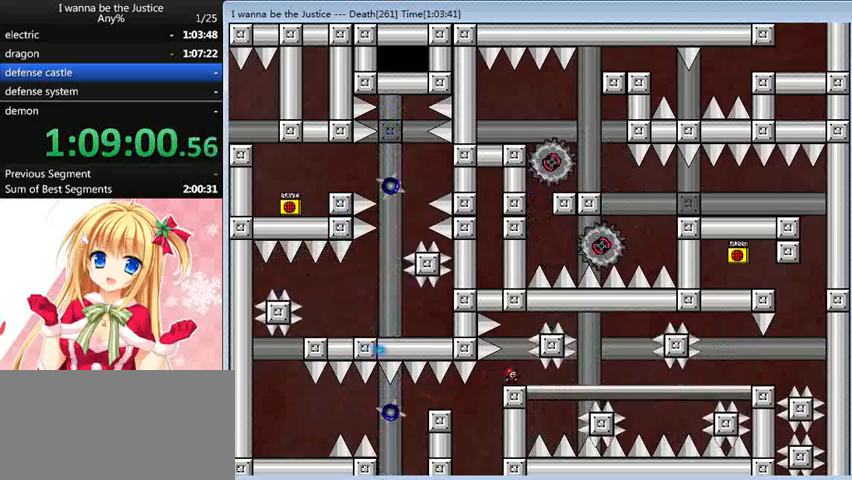
{"keys": [], "events": [[80, "shift_l", "down"], [200, "right", "down"], [240, "shift_l", "up"], [480, "shift_l", "down"], [520, "right", "up"], [520, "shift_l", "up"]]}
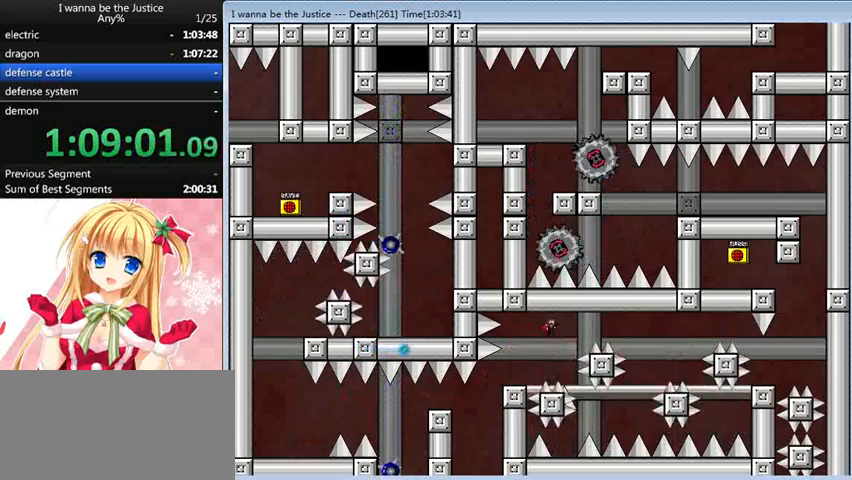
{"keys": [], "events": [[40, "left", "down"], [320, "left", "up"]]}
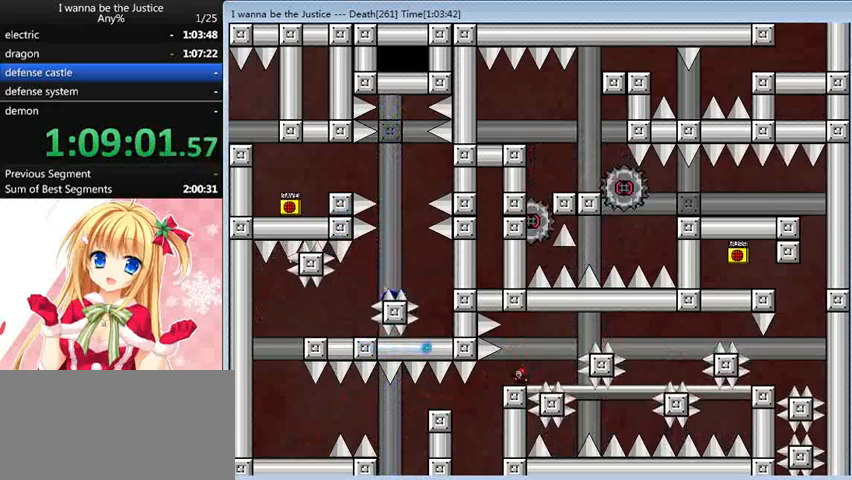
{"keys": [], "events": []}
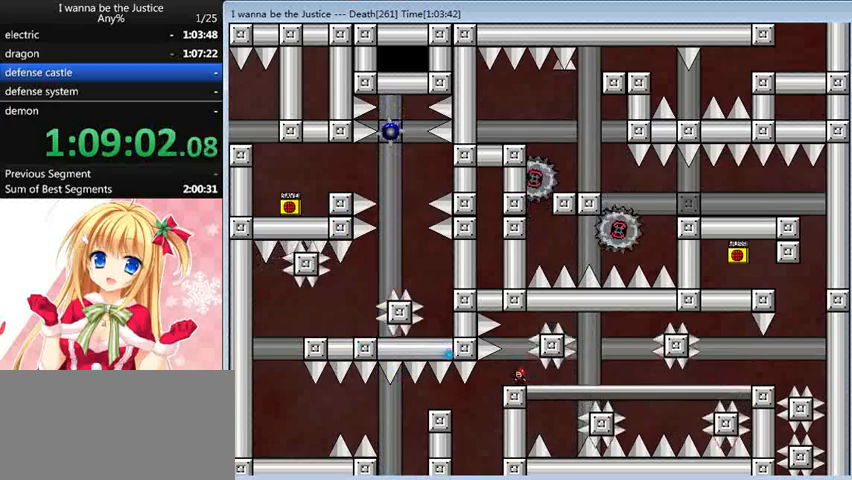
{"keys": ["shift_l"], "events": [[480, "shift_l", "down"]]}
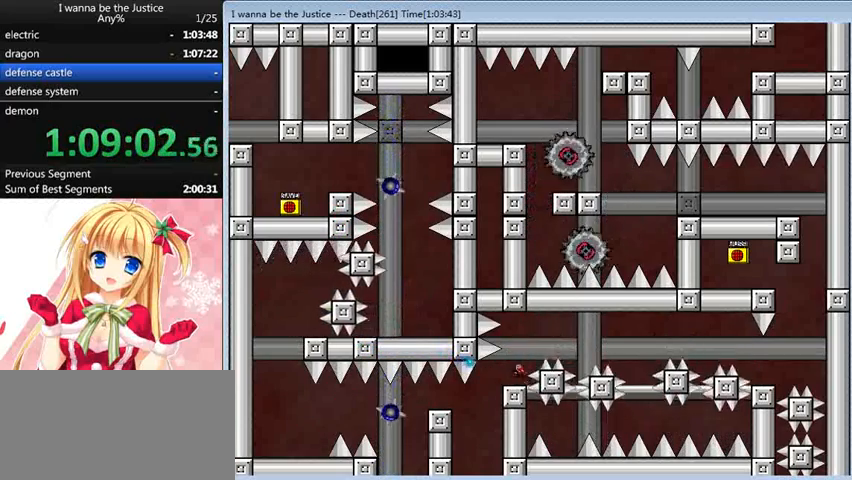
{"keys": [], "events": [[120, "right", "down"], [160, "shift_l", "up"], [480, "right", "up"]]}
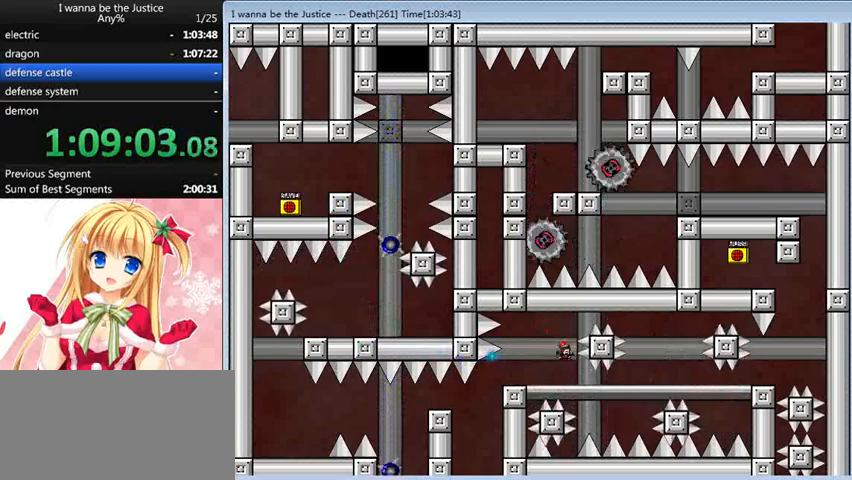
{"keys": ["right"], "events": [[40, "shift_l", "down"], [80, "right", "down"], [240, "shift_l", "up"]]}
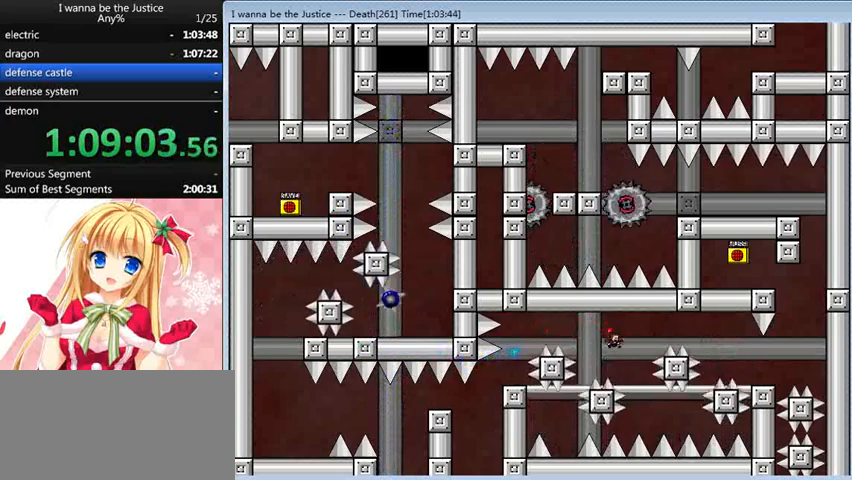
{"keys": [], "events": [[160, "right", "up"], [240, "shift_l", "down"], [320, "shift_l", "up"]]}
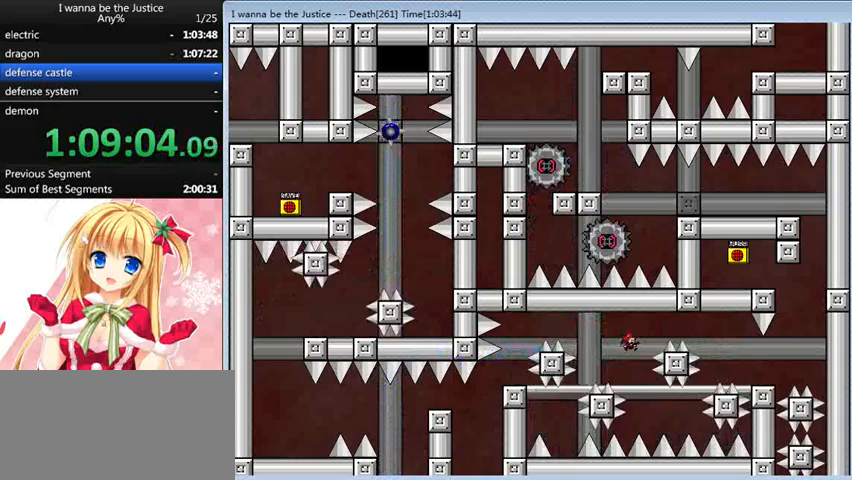
{"keys": ["right"], "events": [[280, "right", "down"], [280, "shift_l", "down"], [480, "shift_l", "up"]]}
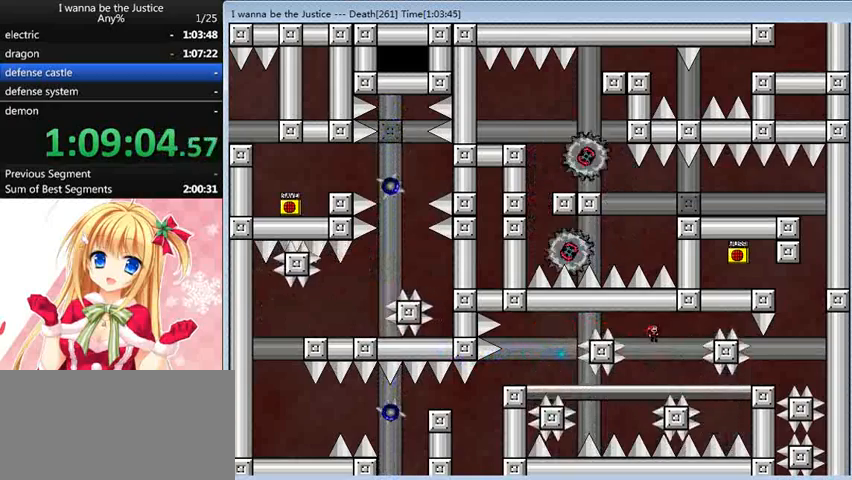
{"keys": [], "events": [[200, "right", "up"], [240, "left", "down"], [520, "left", "up"]]}
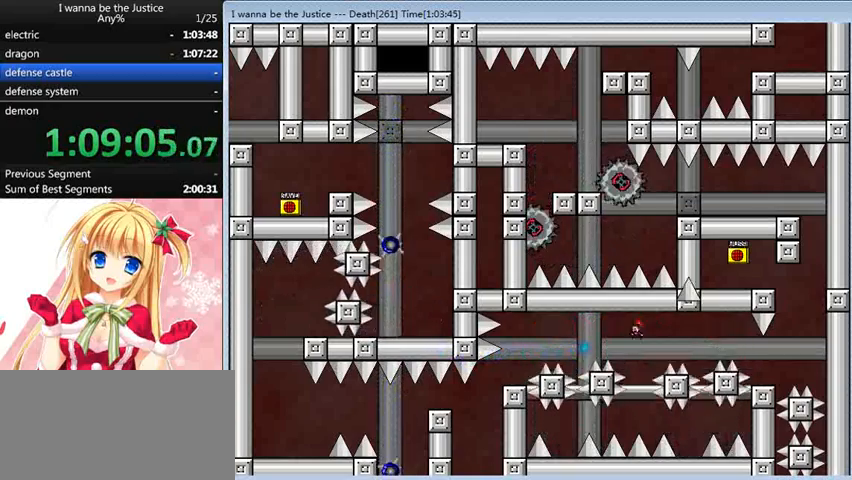
{"keys": [], "events": []}
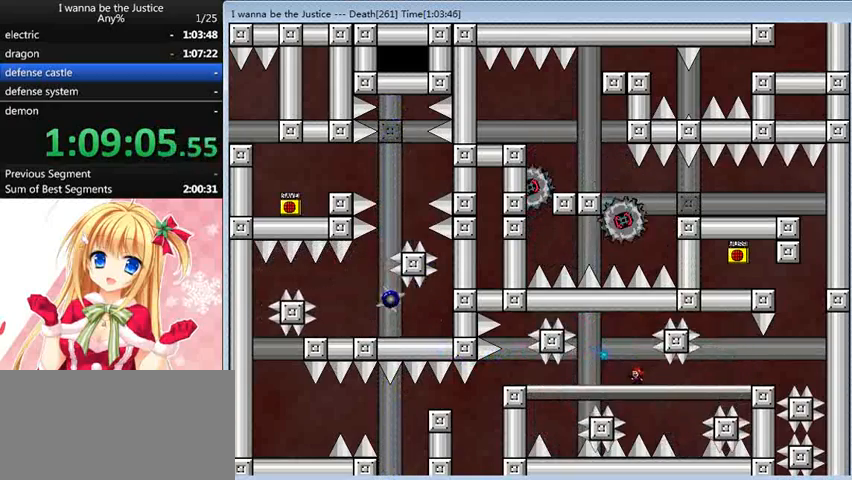
{"keys": [], "events": []}
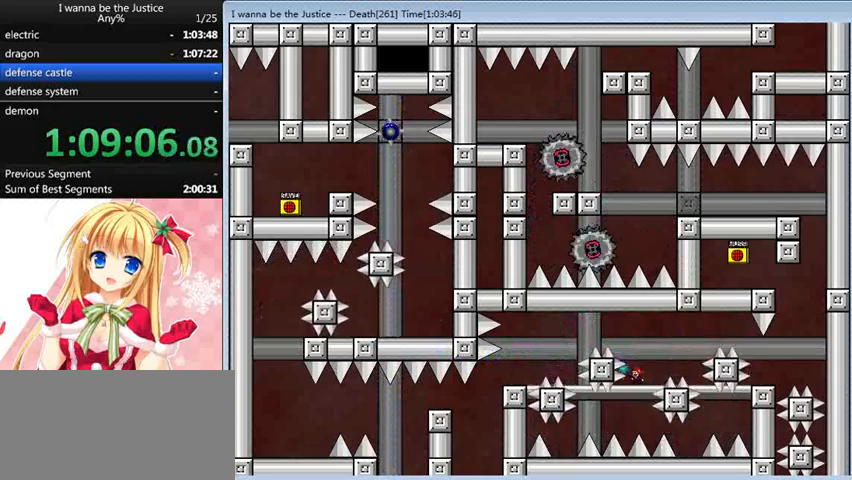
{"keys": ["right"], "events": [[120, "right", "down"], [120, "shift_l", "down"], [280, "shift_l", "up"]]}
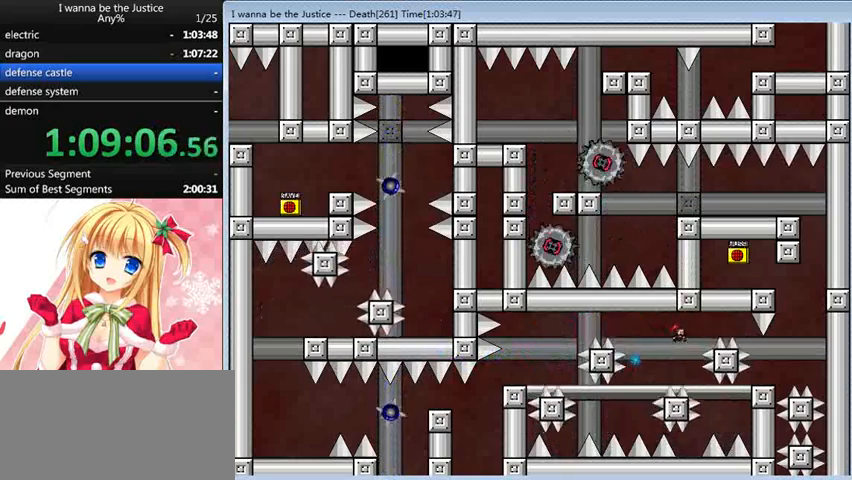
{"keys": ["right"], "events": [[160, "shift_l", "down"], [200, "shift_l", "up"]]}
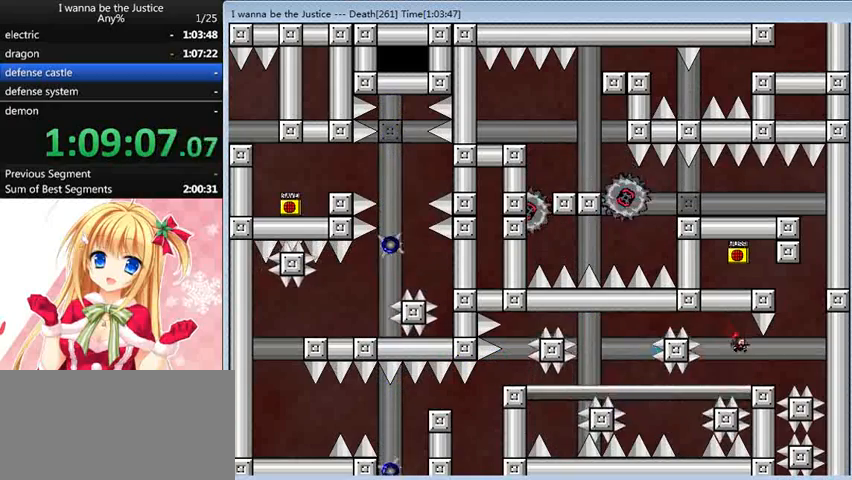
{"keys": [], "events": [[280, "right", "up"]]}
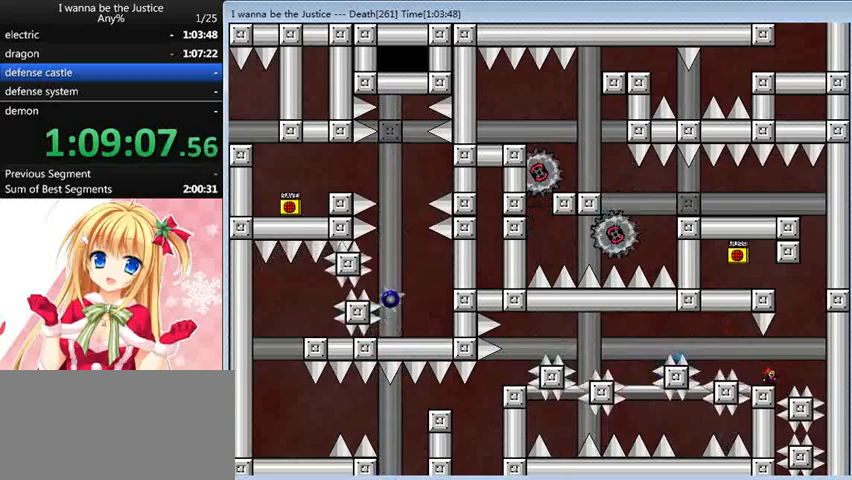
{"keys": ["shift_l"], "events": [[80, "right", "down"], [120, "right", "up"], [440, "shift_l", "down"]]}
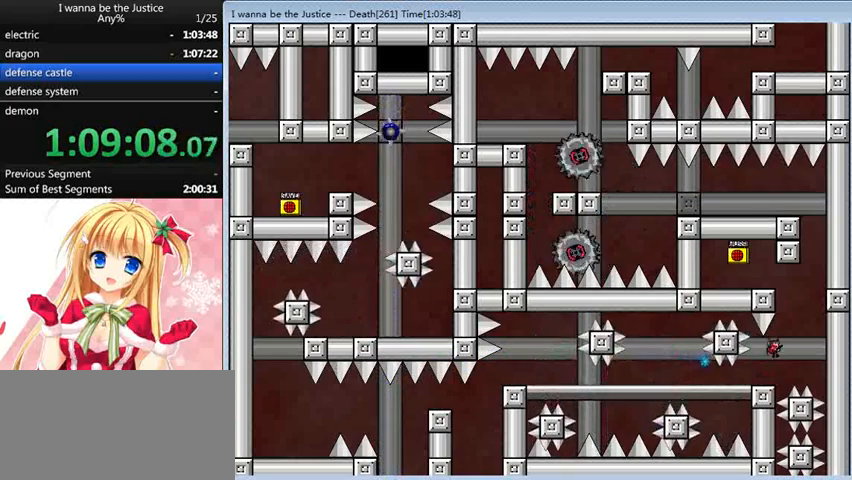
{"keys": [], "events": [[80, "shift_l", "up"]]}
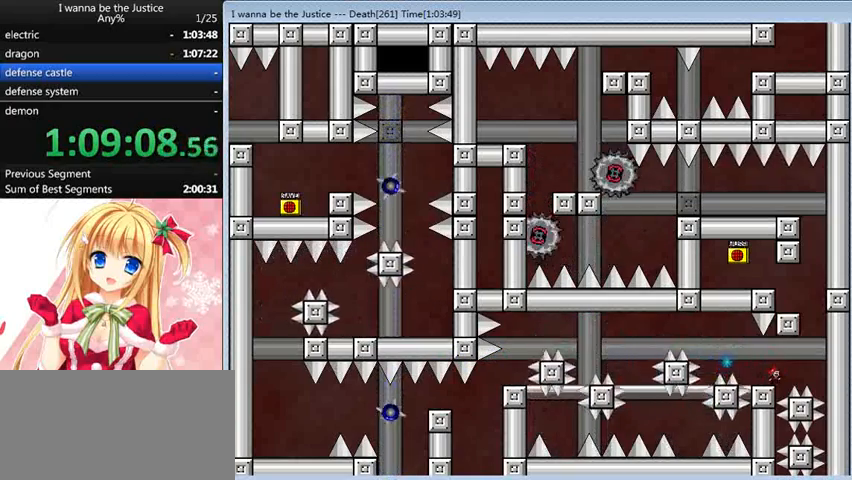
{"keys": ["shift_l"], "events": [[240, "right", "down"], [240, "shift_l", "down"], [360, "shift_l", "up"], [480, "shift_l", "down"], [520, "right", "up"]]}
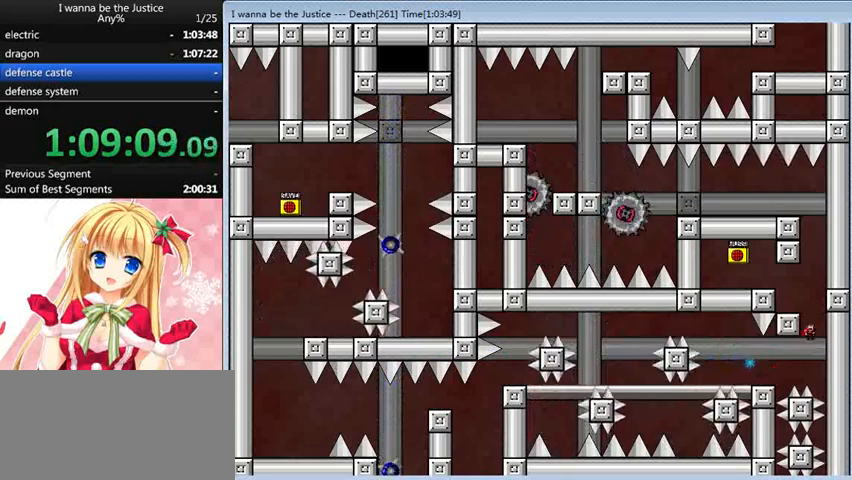
{"keys": ["shift_l"], "events": [[80, "left", "down"], [280, "shift_l", "up"], [440, "left", "up"], [480, "shift_l", "down"]]}
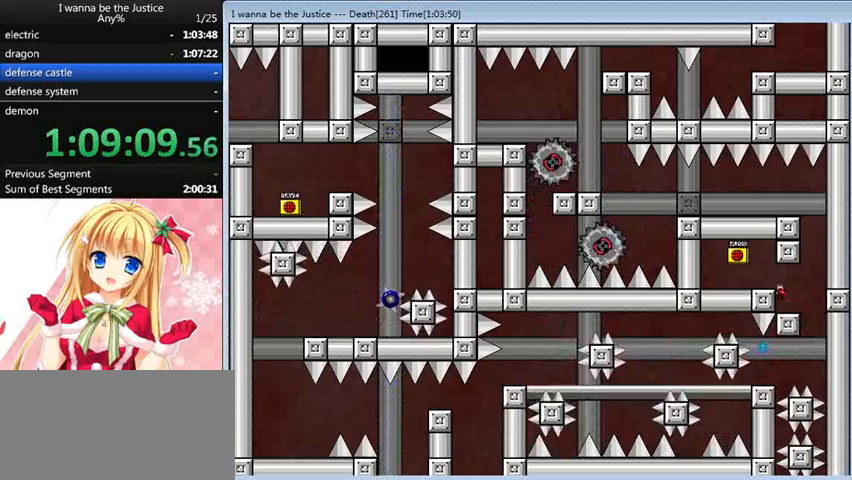
{"keys": [], "events": [[80, "left", "down"], [80, "shift_l", "up"], [240, "left", "up"], [440, "shift_l", "down"], [520, "shift_l", "up"]]}
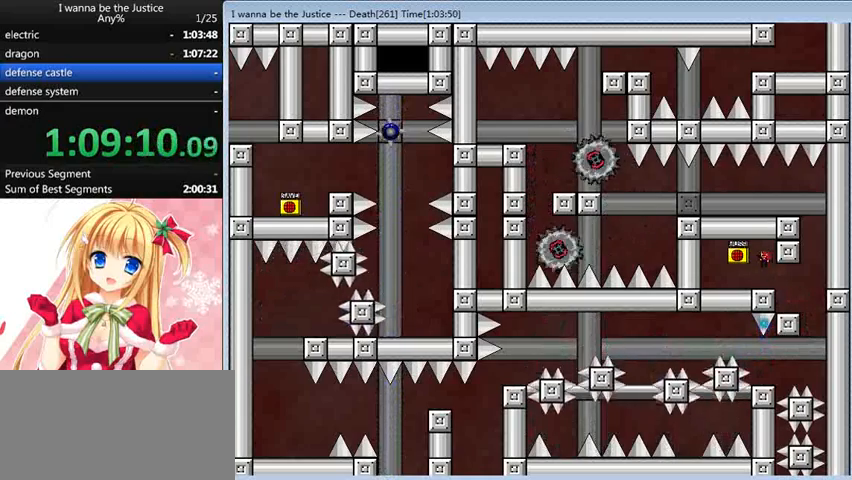
{"keys": ["right"], "events": [[80, "z", "down"], [120, "z", "up"], [240, "right", "down"]]}
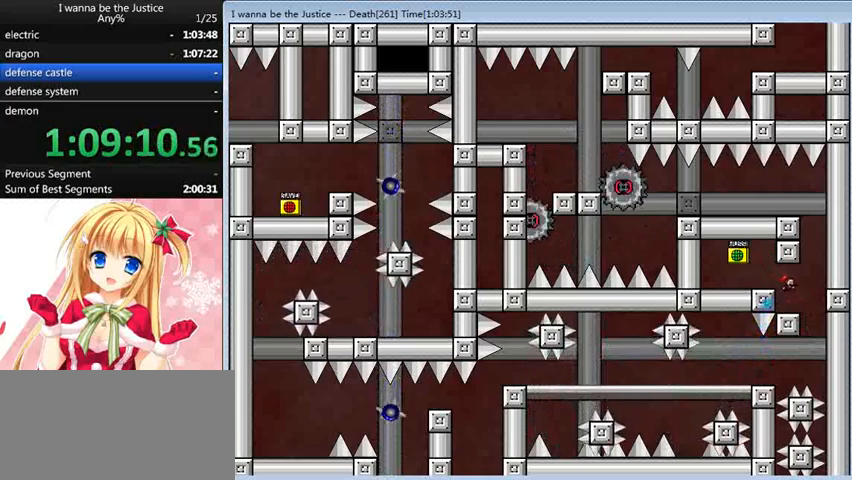
{"keys": [], "events": [[40, "right", "up"], [160, "right", "down"], [160, "shift_l", "down"], [400, "right", "up"], [440, "shift_l", "up"]]}
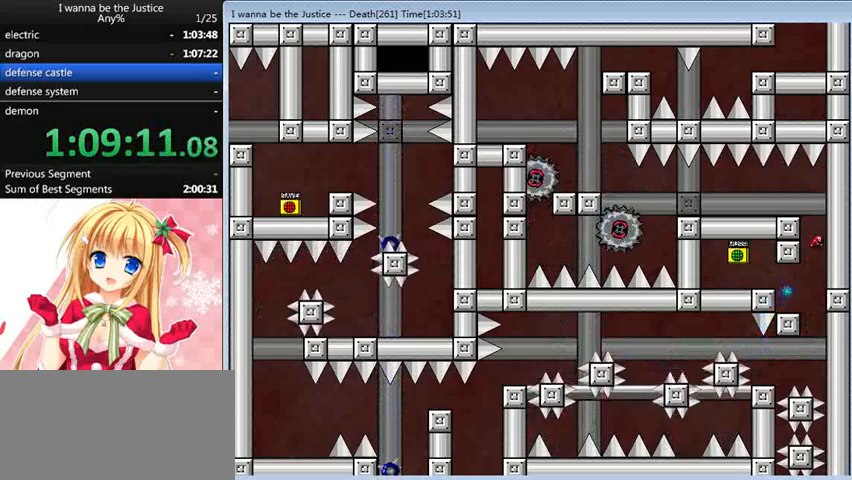
{"keys": ["left"], "events": [[40, "shift_l", "down"], [80, "left", "down"], [360, "shift_l", "up"]]}
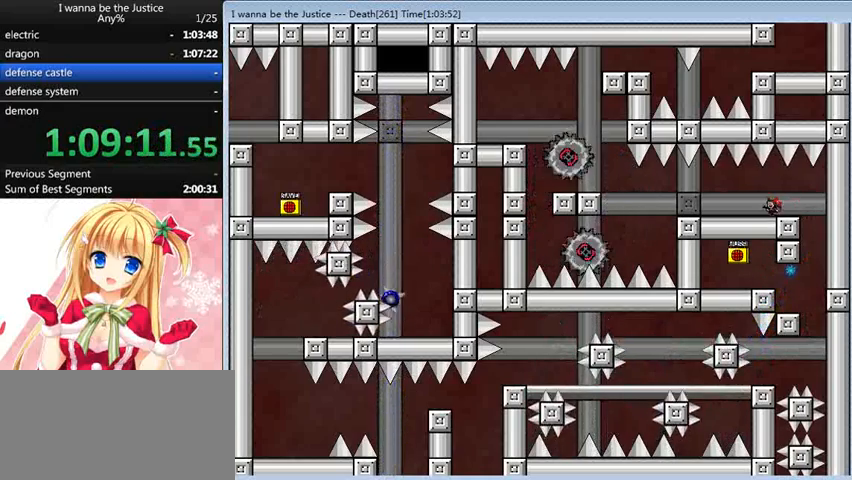
{"keys": ["left"], "events": [[240, "left", "up"], [240, "right", "down"], [400, "right", "up"], [480, "left", "down"]]}